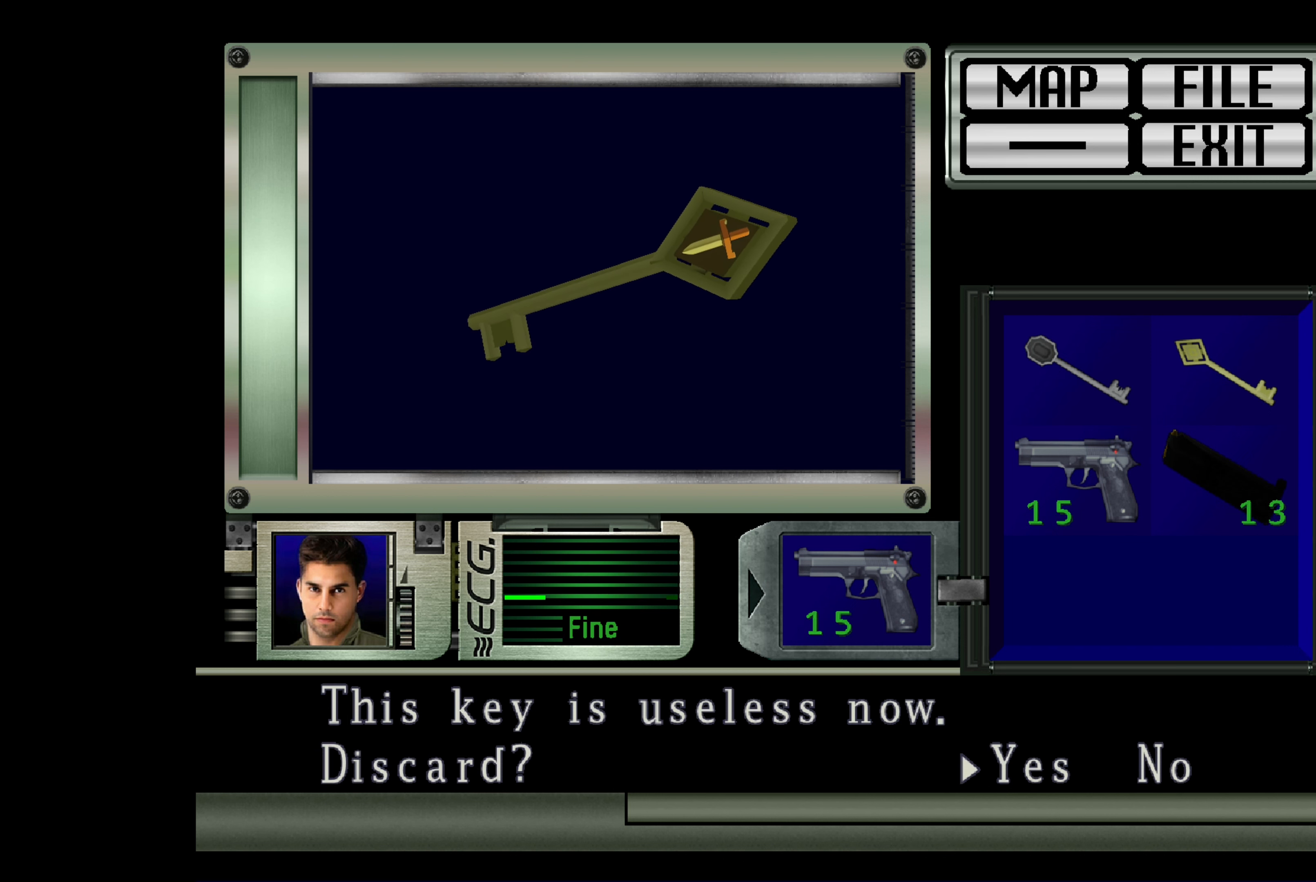
Gameplay with a controller (PlayStation layout); each line is a JSON object with the inputs held at the frame after it. "events" lists button and stick changes between this image and that frame as [ms after this image, input, new state], when the widget could be followed in between. Not read: L2 L3 R2 R3.
{"buttons": [], "left_stick": "center", "right_stick": "center", "events": [[200, "CROSS", "down"], [400, "CROSS", "up"]]}
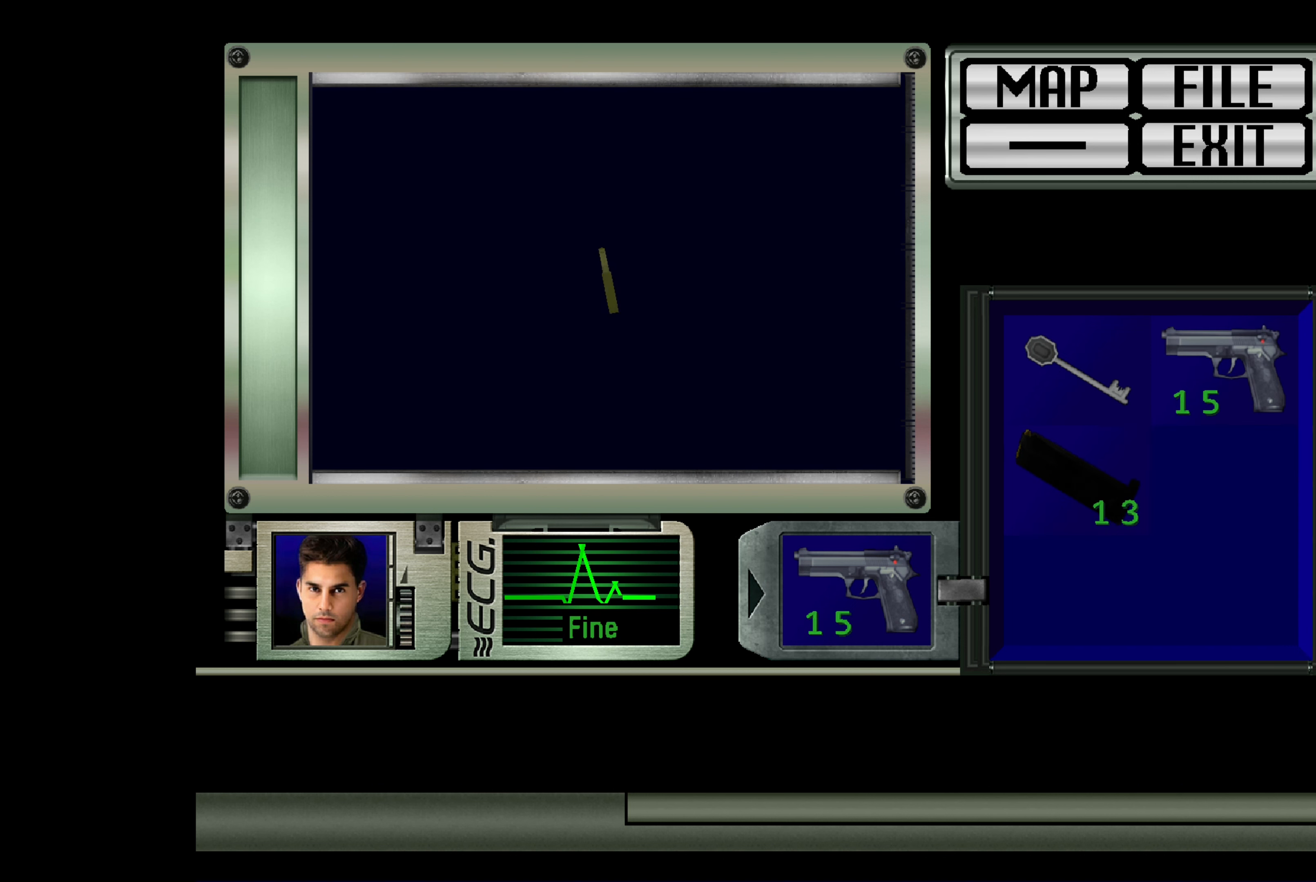
{"buttons": [], "left_stick": "center", "right_stick": "center", "events": []}
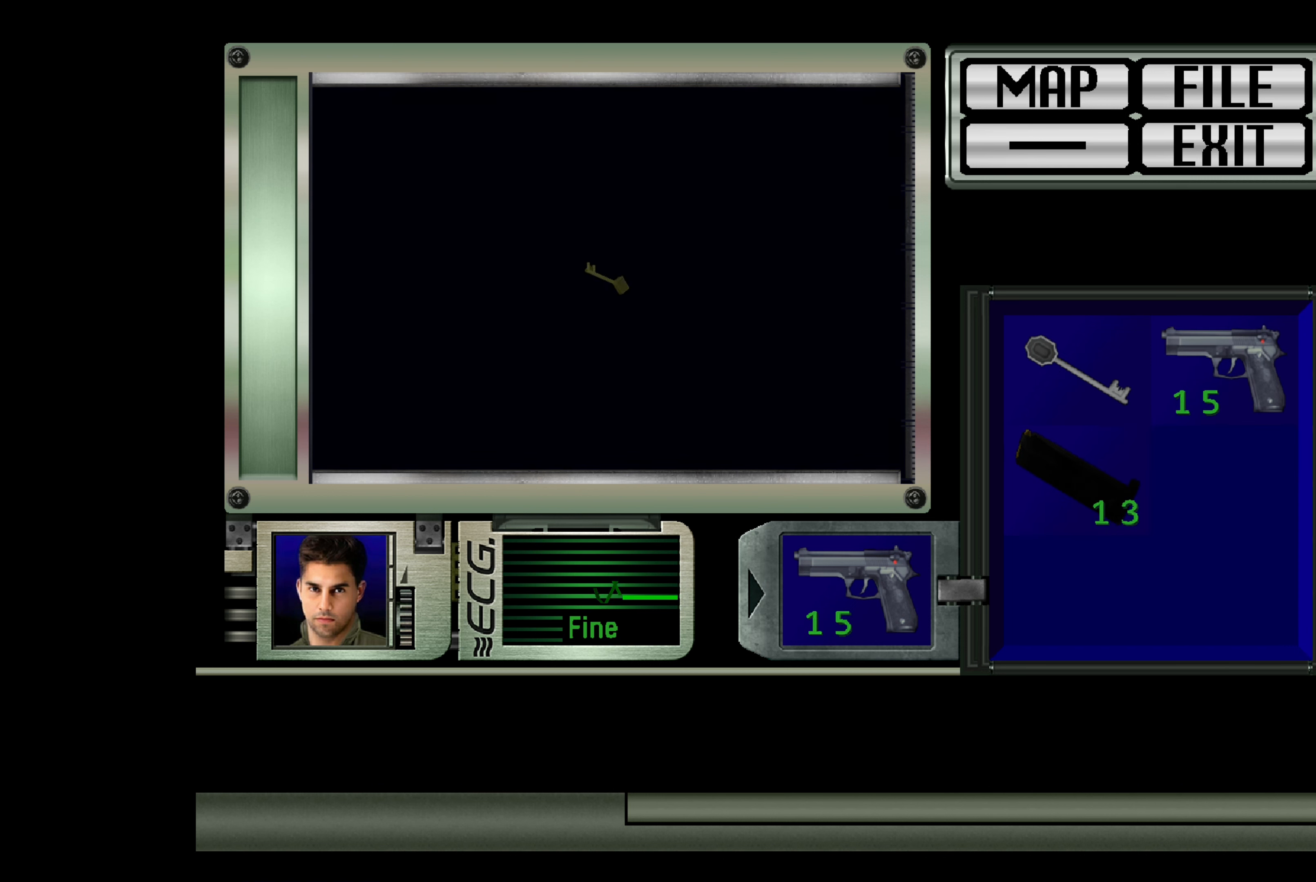
{"buttons": [], "left_stick": "center", "right_stick": "center", "events": []}
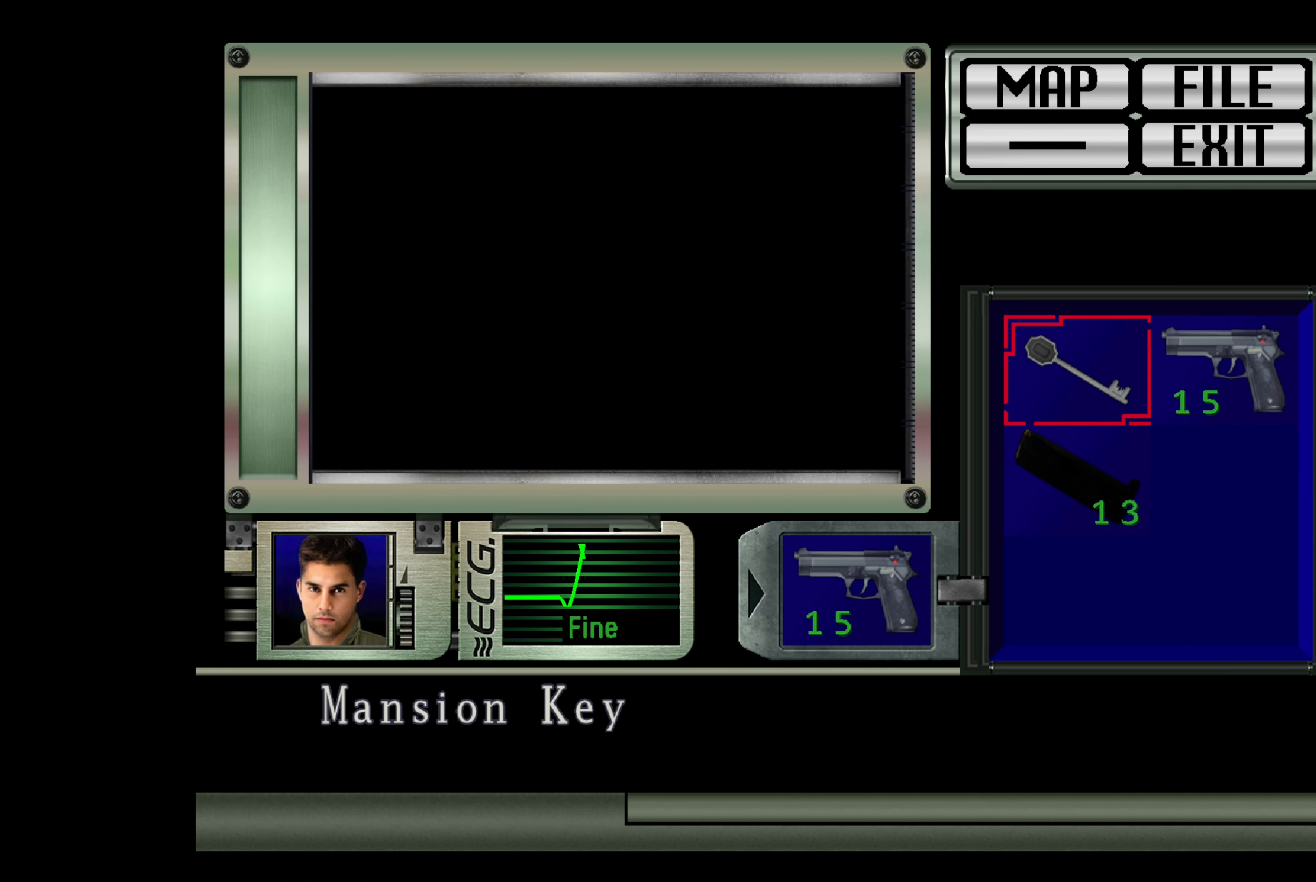
{"buttons": [], "left_stick": "center", "right_stick": "center", "events": []}
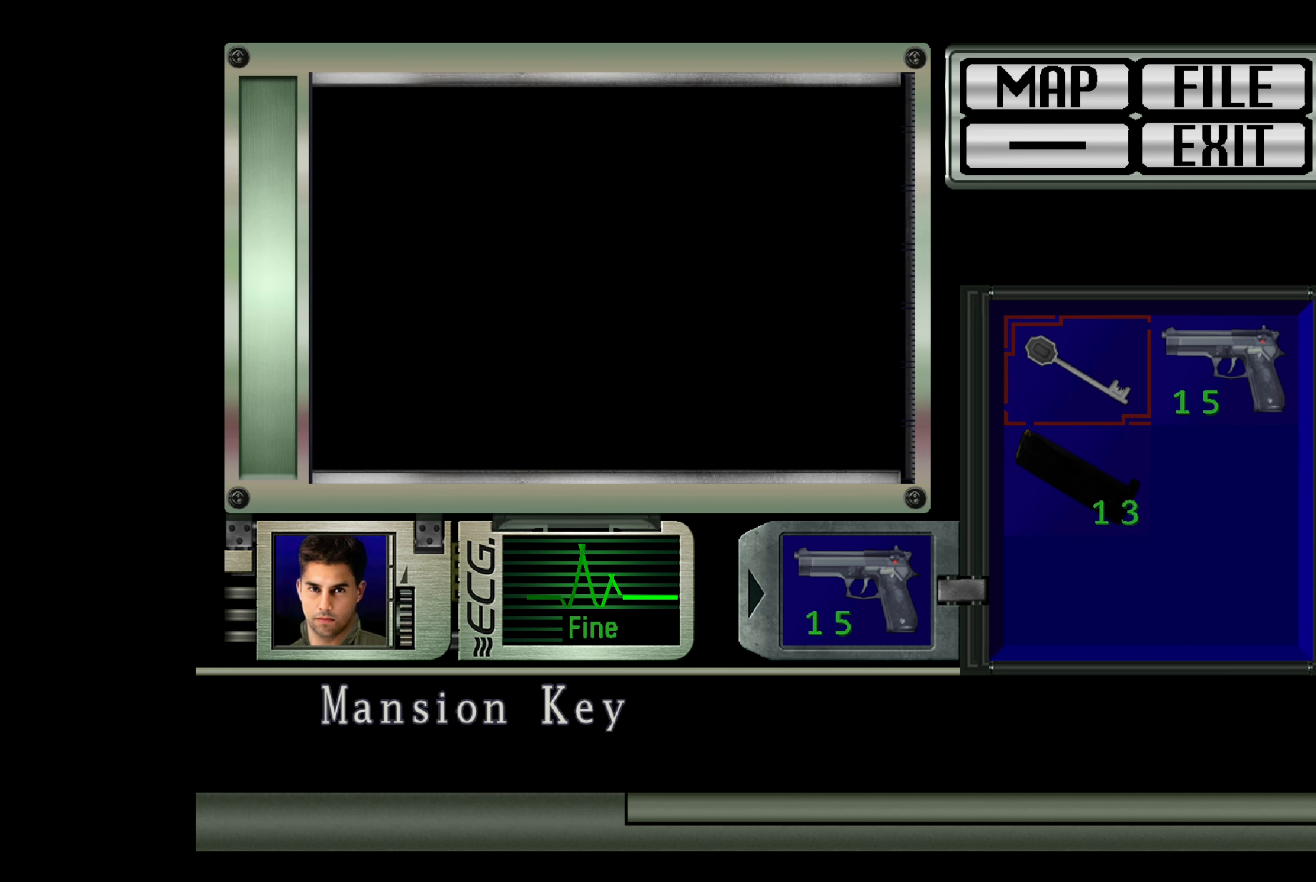
{"buttons": [], "left_stick": "center", "right_stick": "center", "events": []}
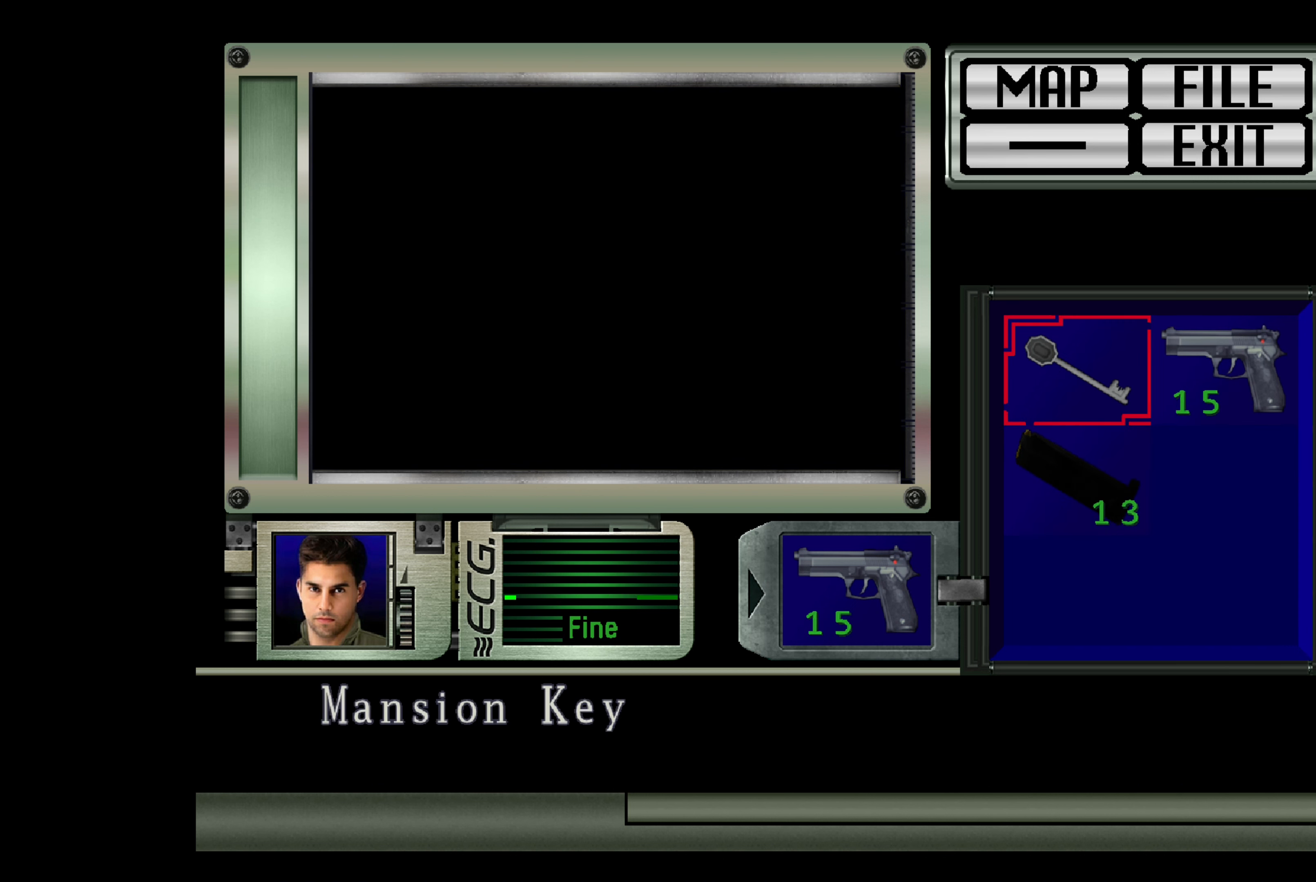
{"buttons": [], "left_stick": "center", "right_stick": "center", "events": []}
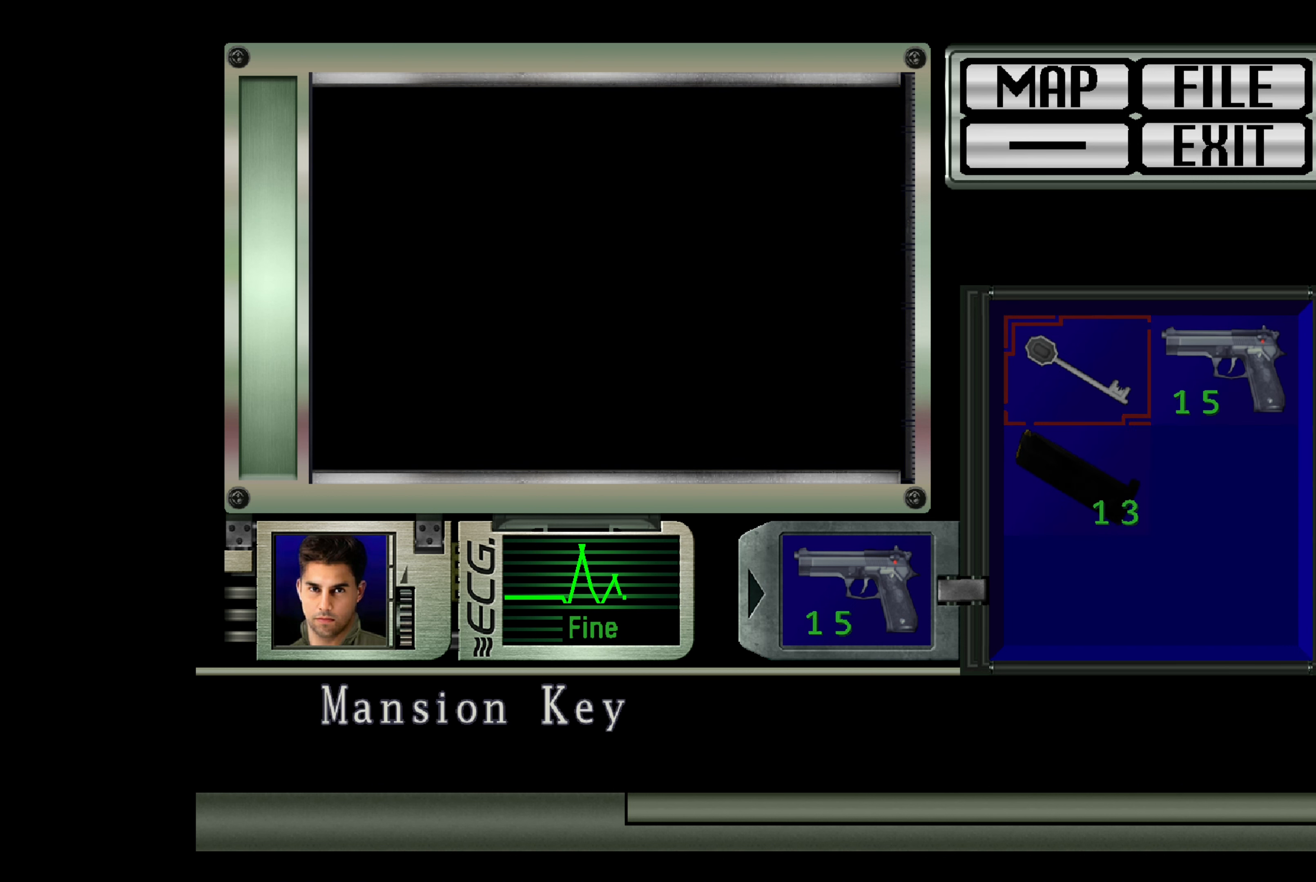
{"buttons": [], "left_stick": "center", "right_stick": "center", "events": []}
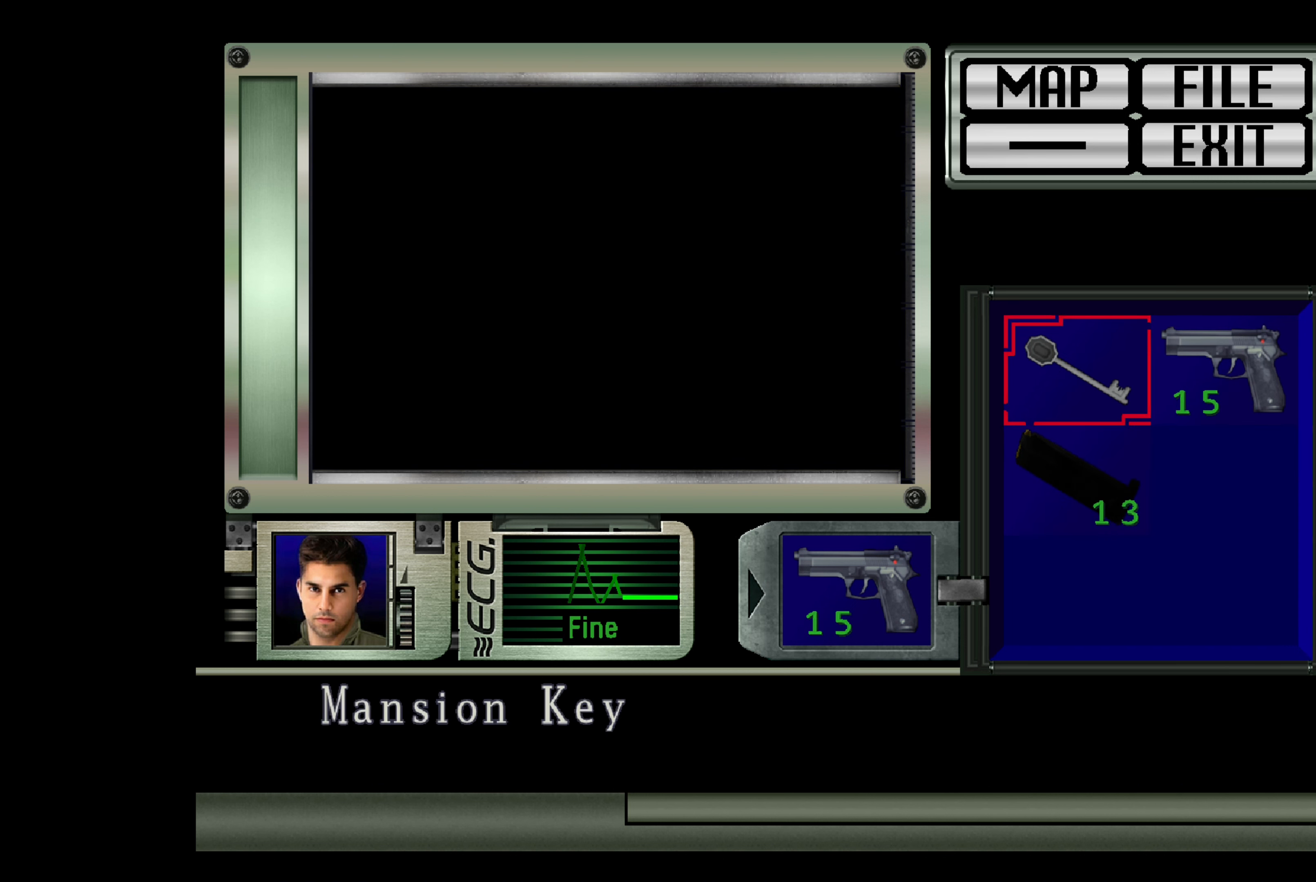
{"buttons": [], "left_stick": "left", "right_stick": "center", "events": [[483, "left_stick", "left"]]}
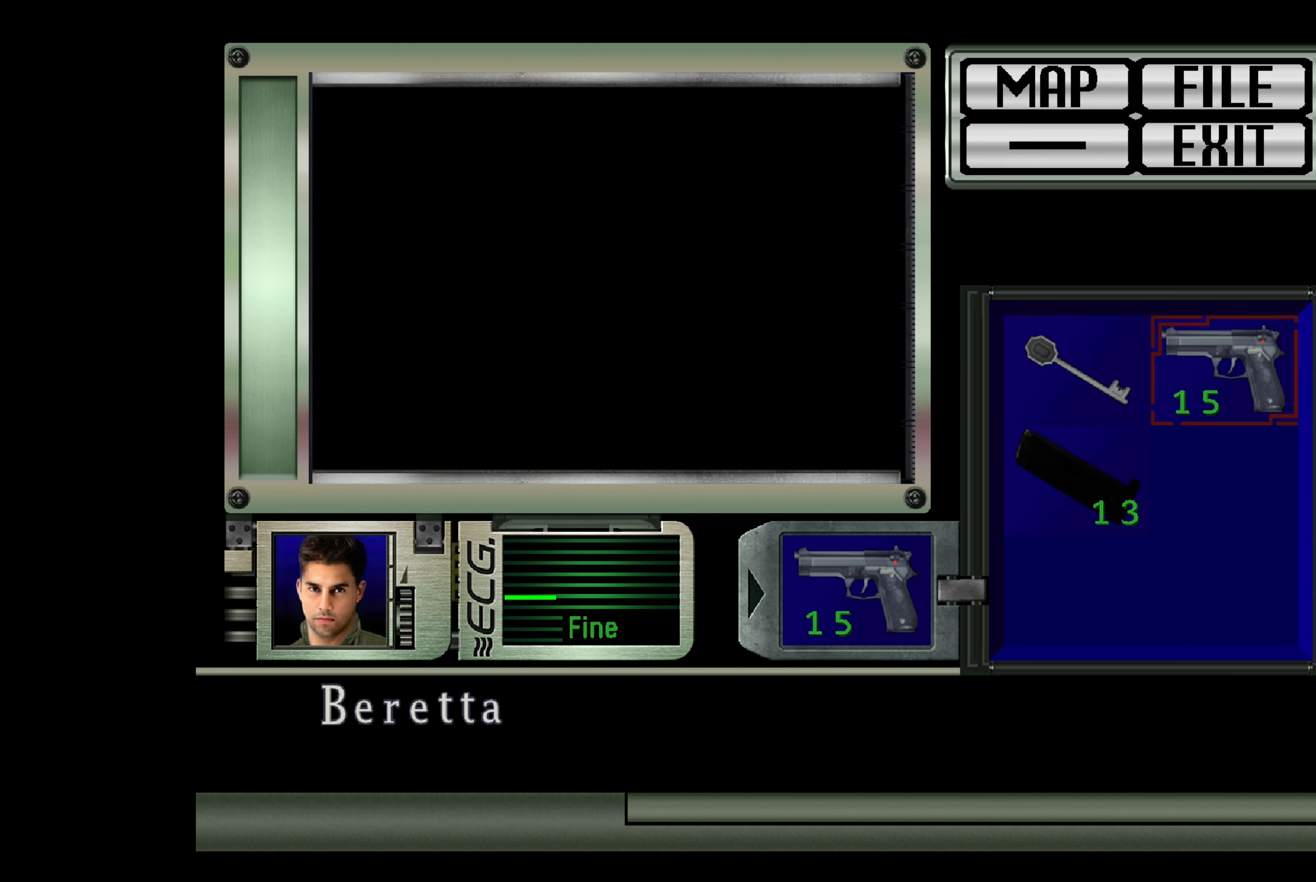
{"buttons": [], "left_stick": "up-right", "right_stick": "center", "events": [[133, "left_stick", "center"], [450, "left_stick", "up-right"]]}
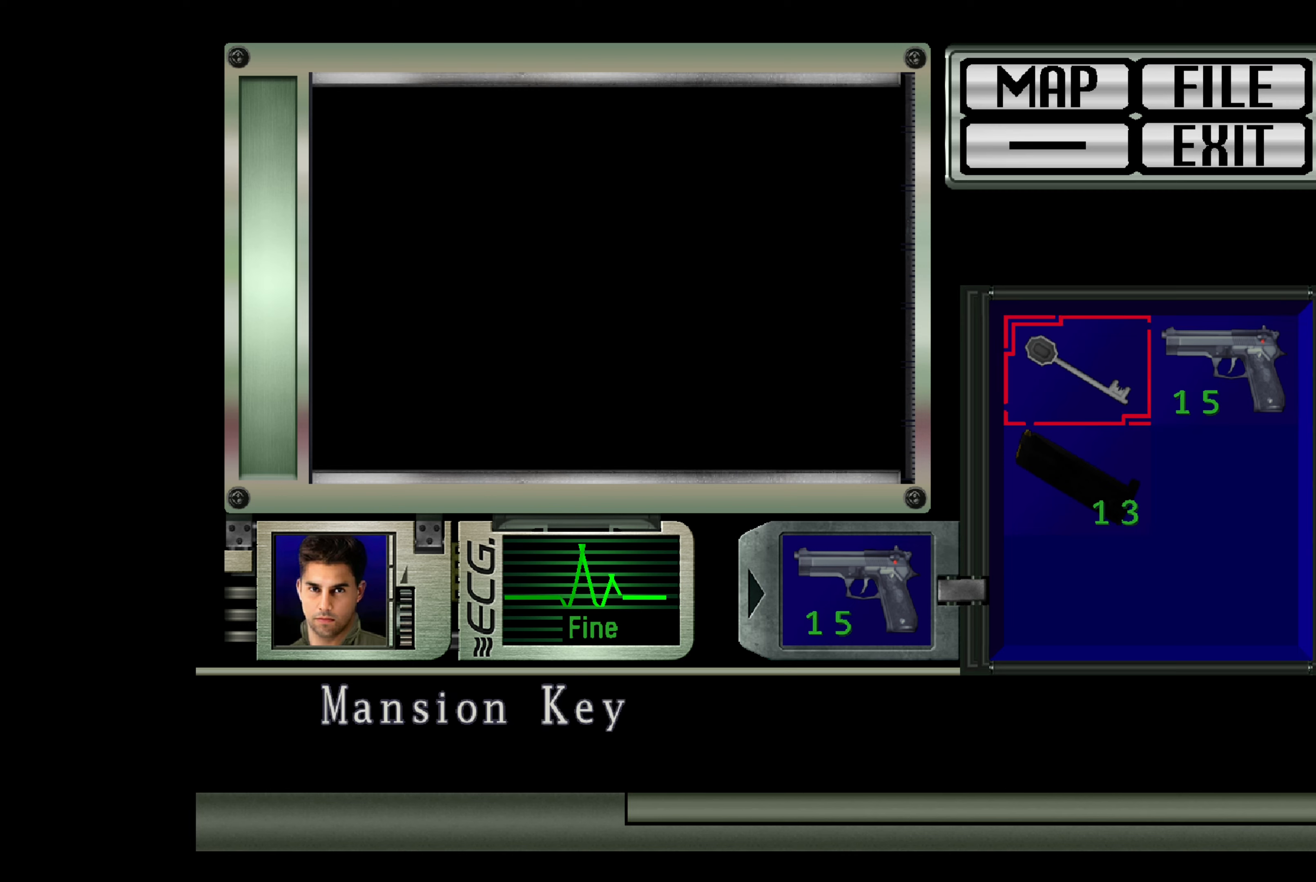
{"buttons": [], "left_stick": "center", "right_stick": "center", "events": [[84, "left_stick", "center"], [317, "CIRCLE", "down"], [484, "CIRCLE", "up"]]}
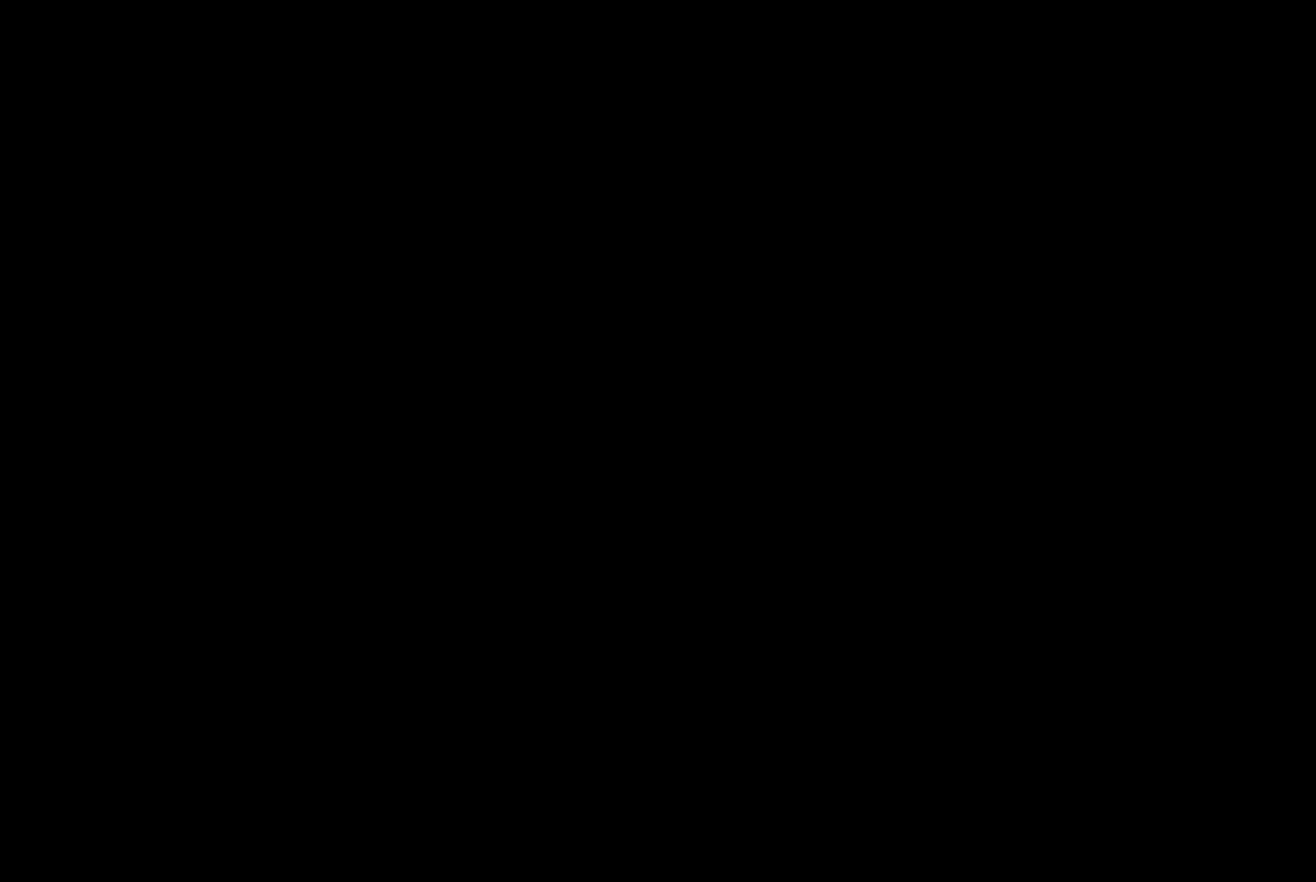
{"buttons": [], "left_stick": "up", "right_stick": "center", "events": [[484, "left_stick", "up"]]}
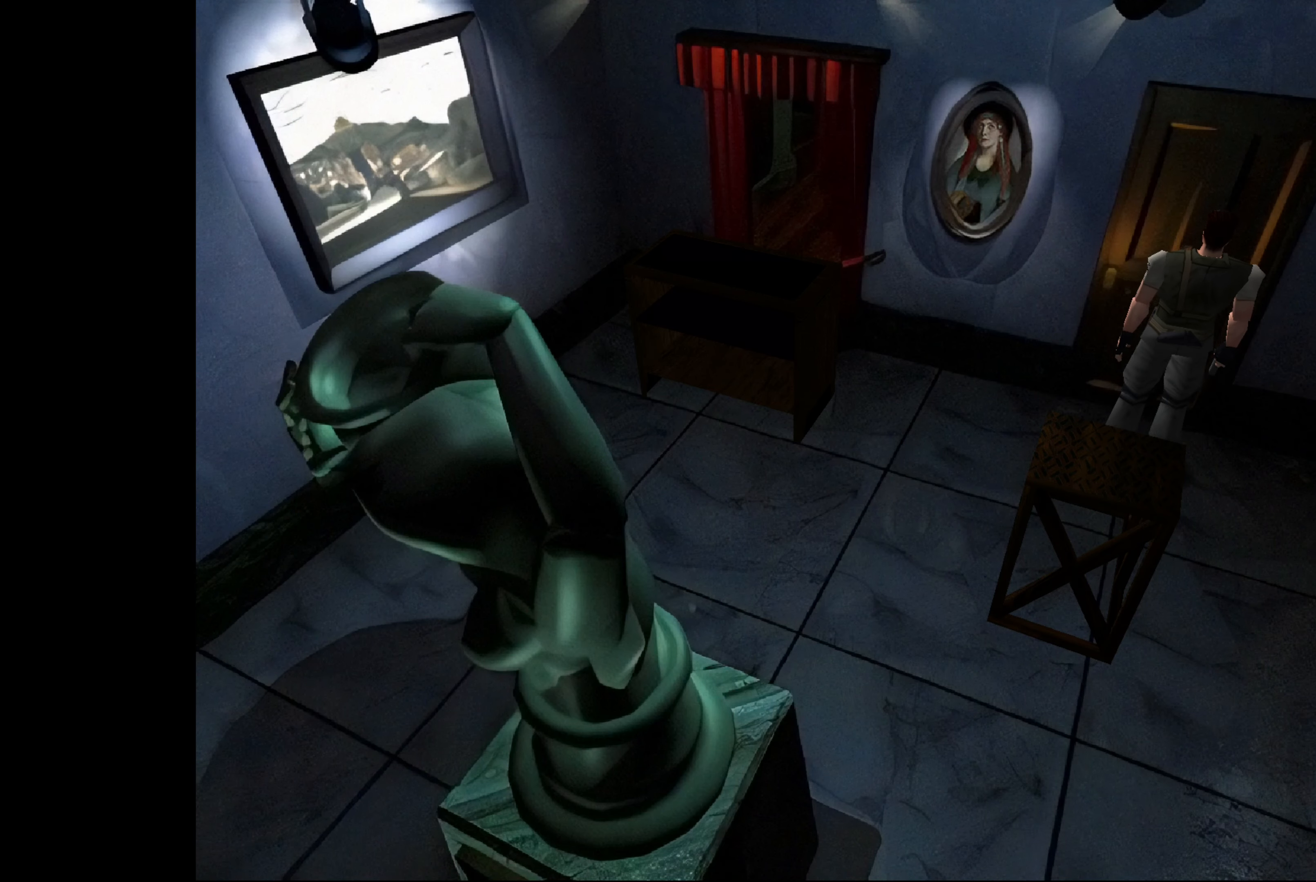
{"buttons": [], "left_stick": "center", "right_stick": "center", "events": [[317, "left_stick", "center"]]}
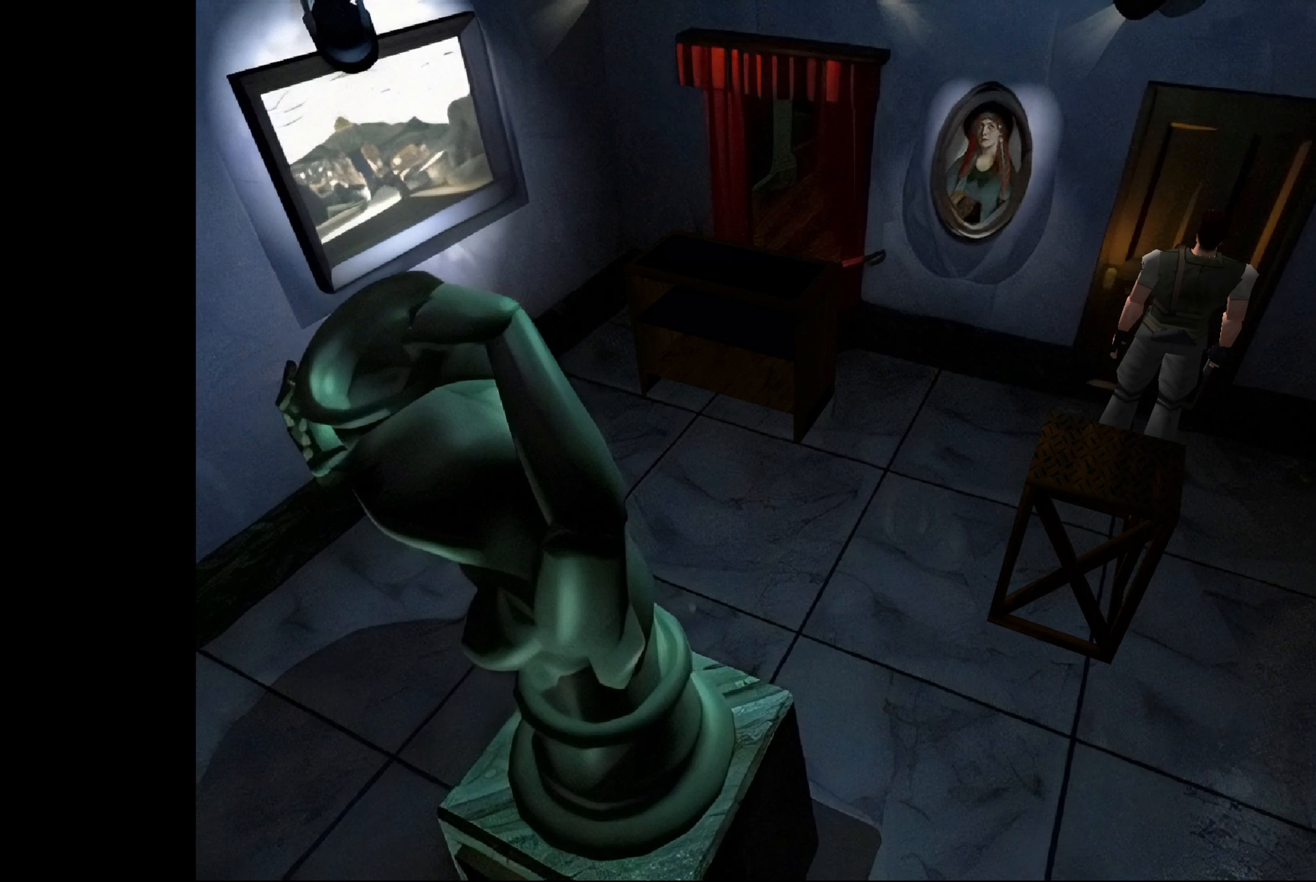
{"buttons": [], "left_stick": "center", "right_stick": "center", "events": []}
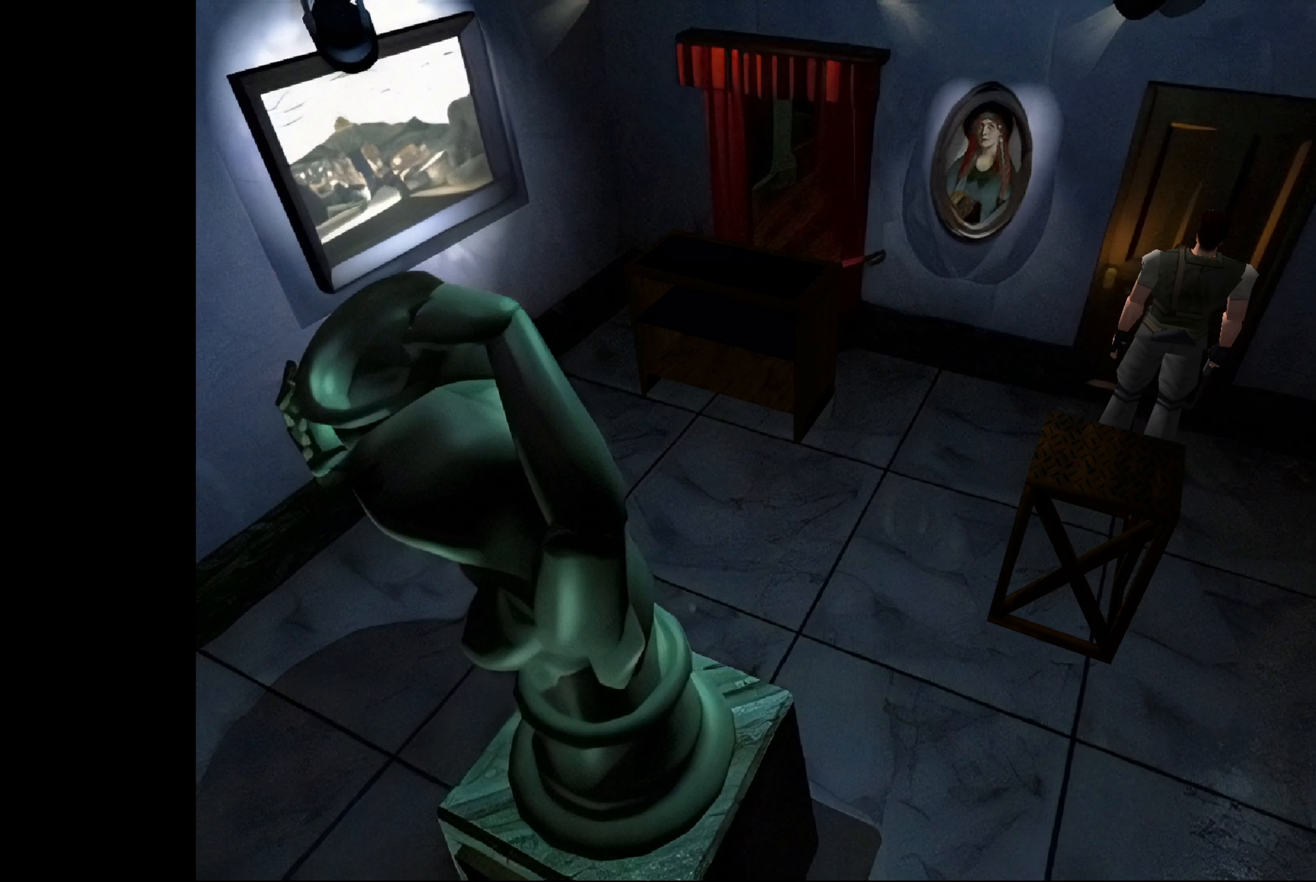
{"buttons": ["CROSS"], "left_stick": "center", "right_stick": "center", "events": [[417, "CROSS", "down"]]}
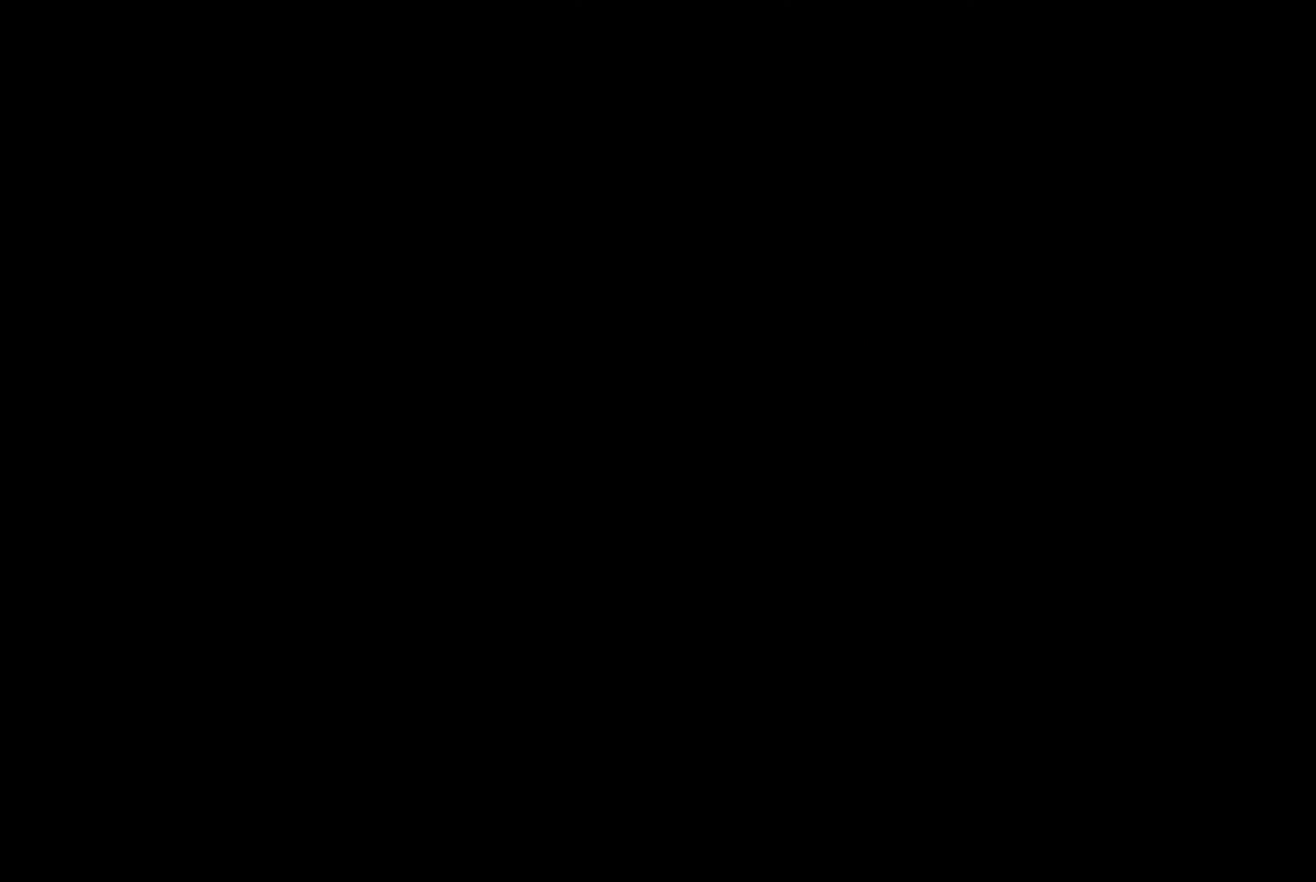
{"buttons": [], "left_stick": "center", "right_stick": "center", "events": [[50, "CROSS", "up"]]}